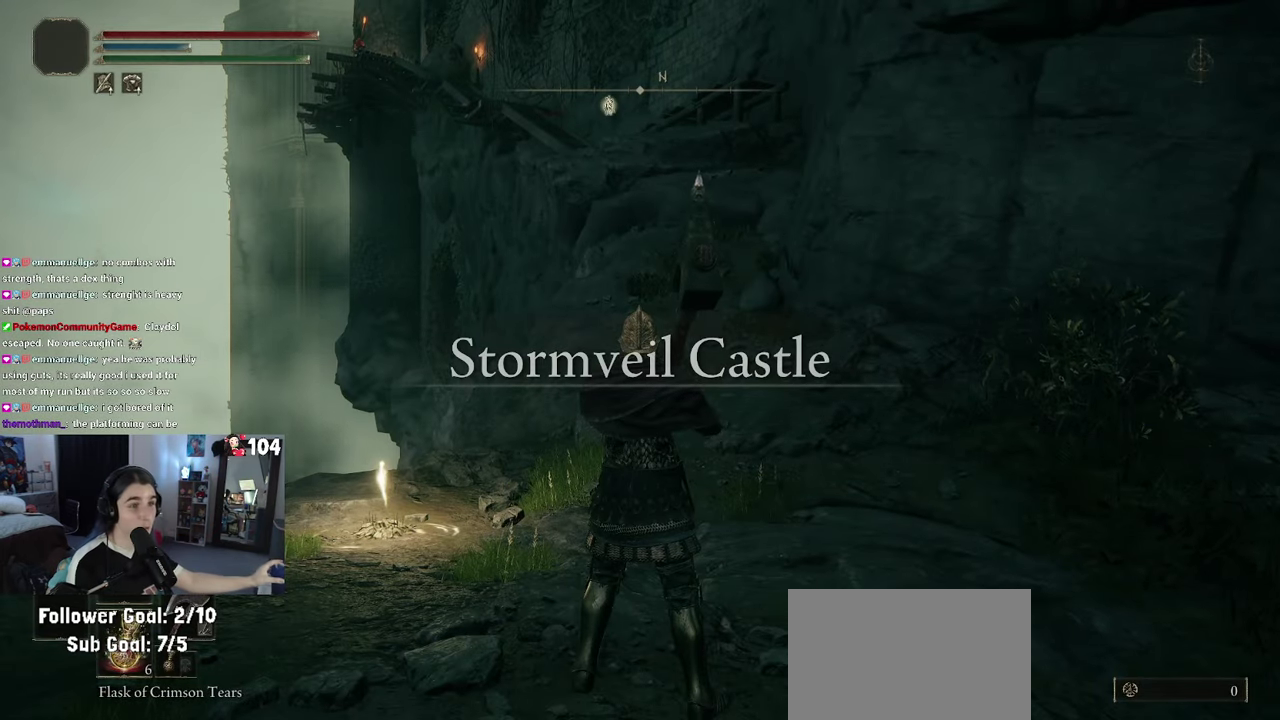
Gameplay with a controller (PlayStation layout); each line is a JSON object with the inputs held at the frame after it. "events" lists button and stick changes between this image and that frame as [ms after this image, input, new state], when the widget could be followed in between. This document gives stick clicks only as held states, not as events. Not read: R2.
{"buttons": [], "left_stick": "up", "right_stick": "center"}
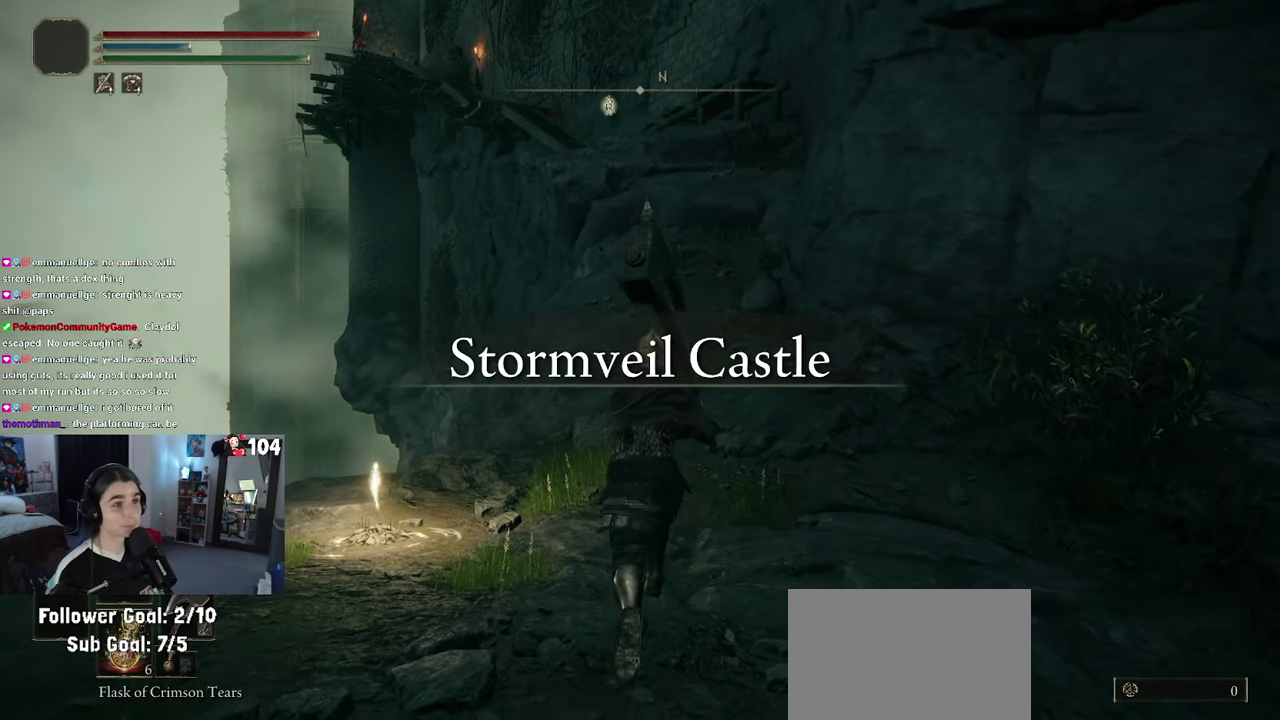
{"buttons": [], "left_stick": "up", "right_stick": "center", "events": []}
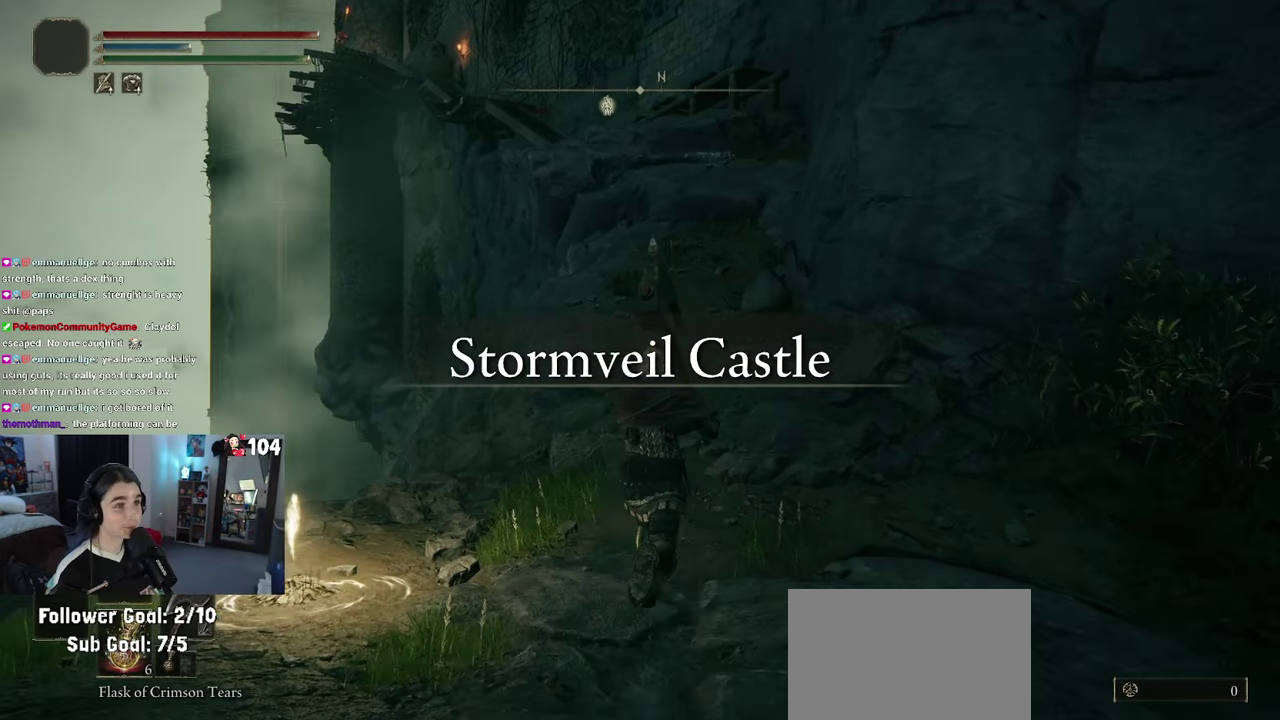
{"buttons": [], "left_stick": "center", "right_stick": "center", "events": [[200, "left_stick", "center"]]}
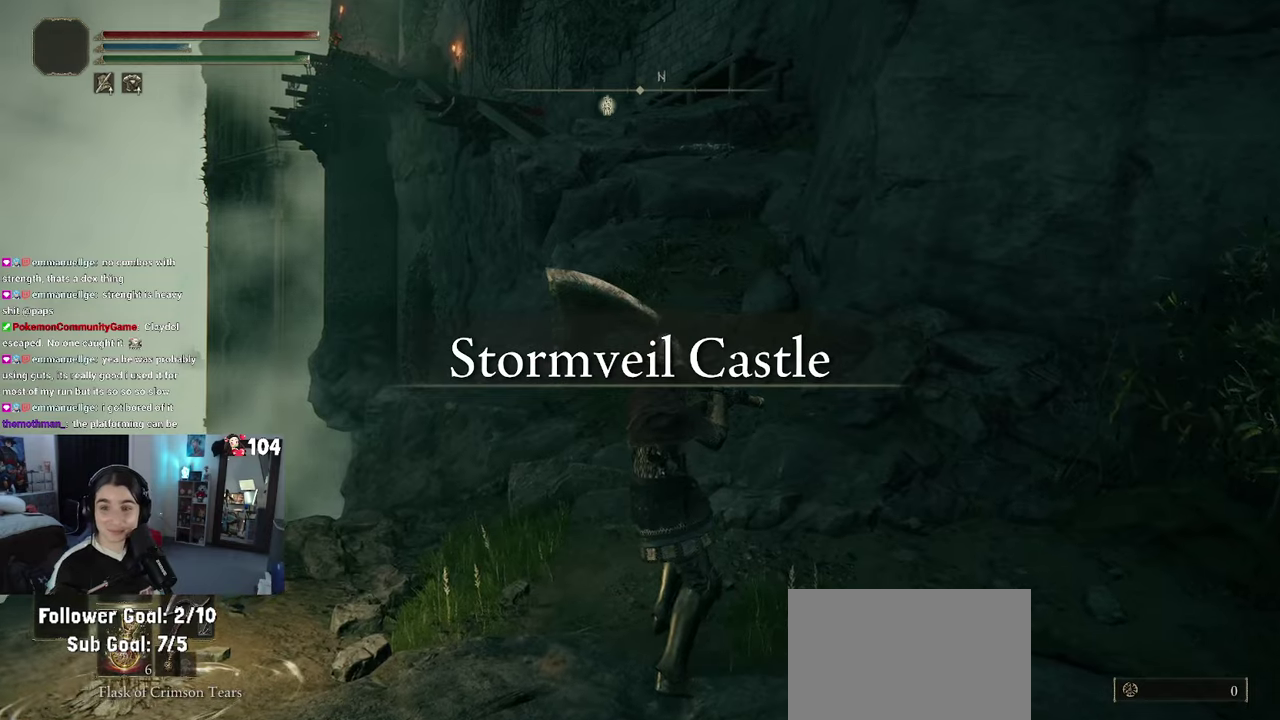
{"buttons": [], "left_stick": "center", "right_stick": "center", "events": []}
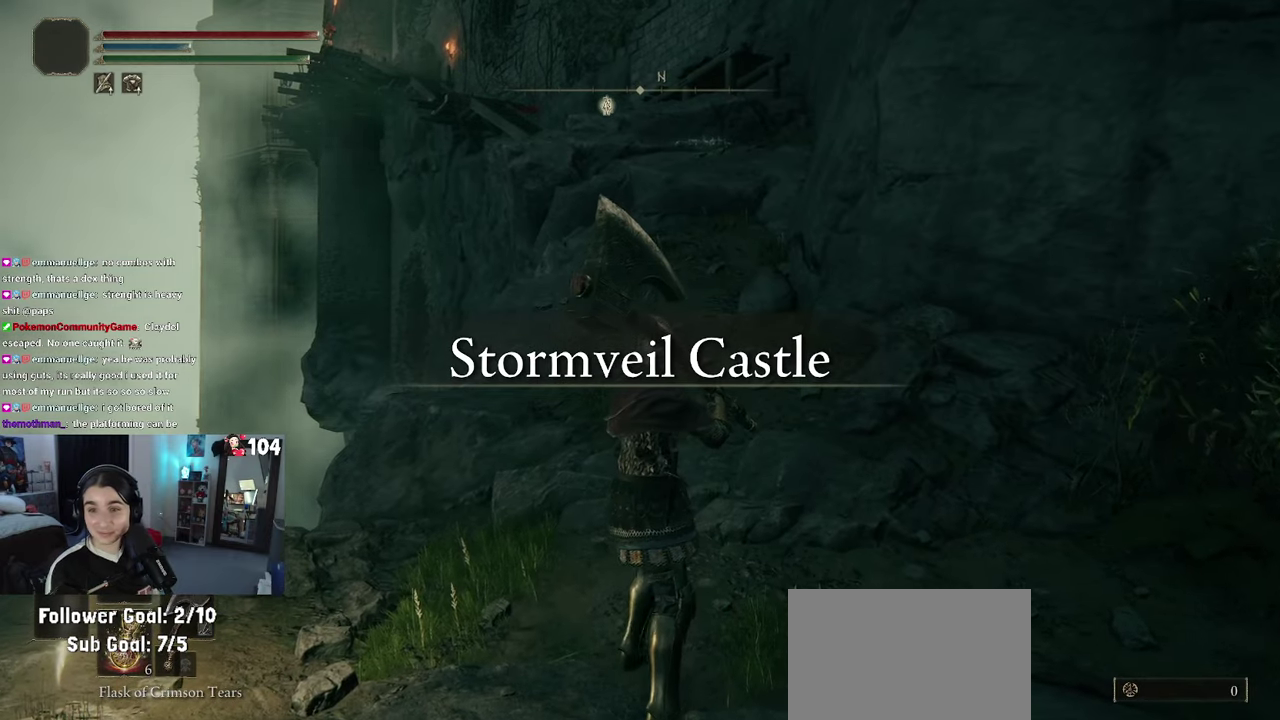
{"buttons": [], "left_stick": "center", "right_stick": "center", "events": []}
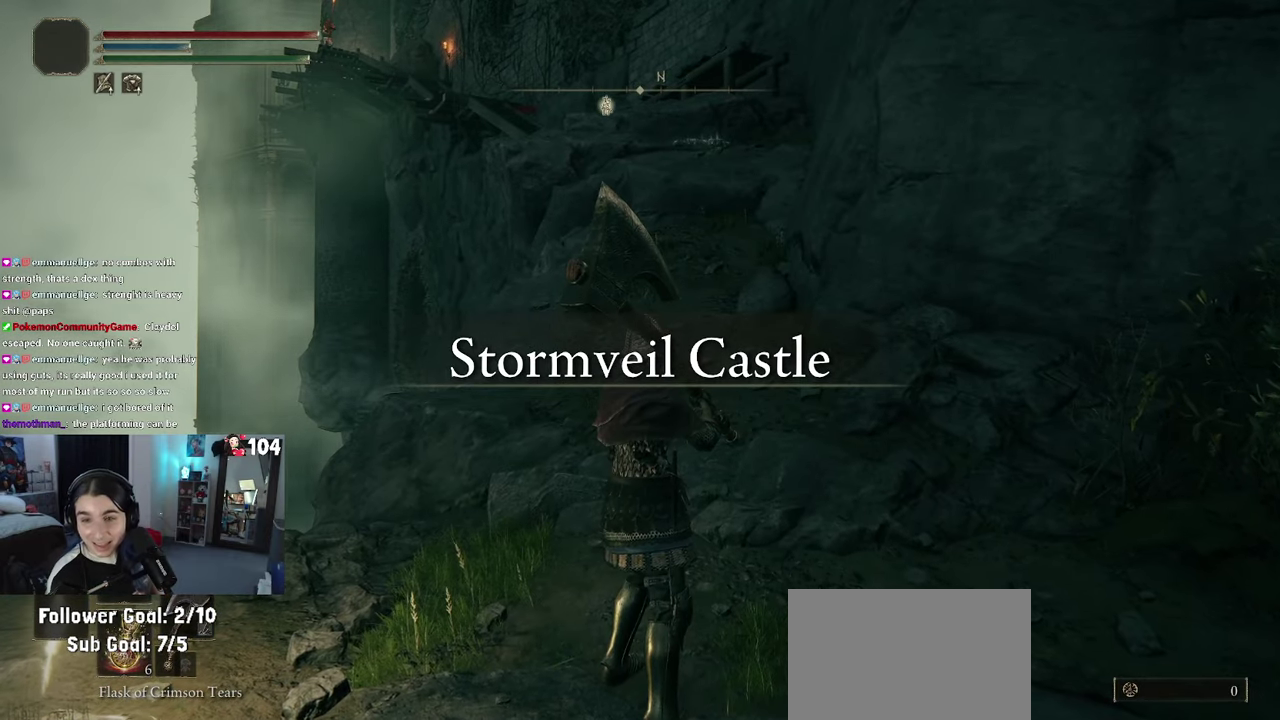
{"buttons": [], "left_stick": "up", "right_stick": "center", "events": [[83, "left_stick", "up-left"], [483, "left_stick", "up"]]}
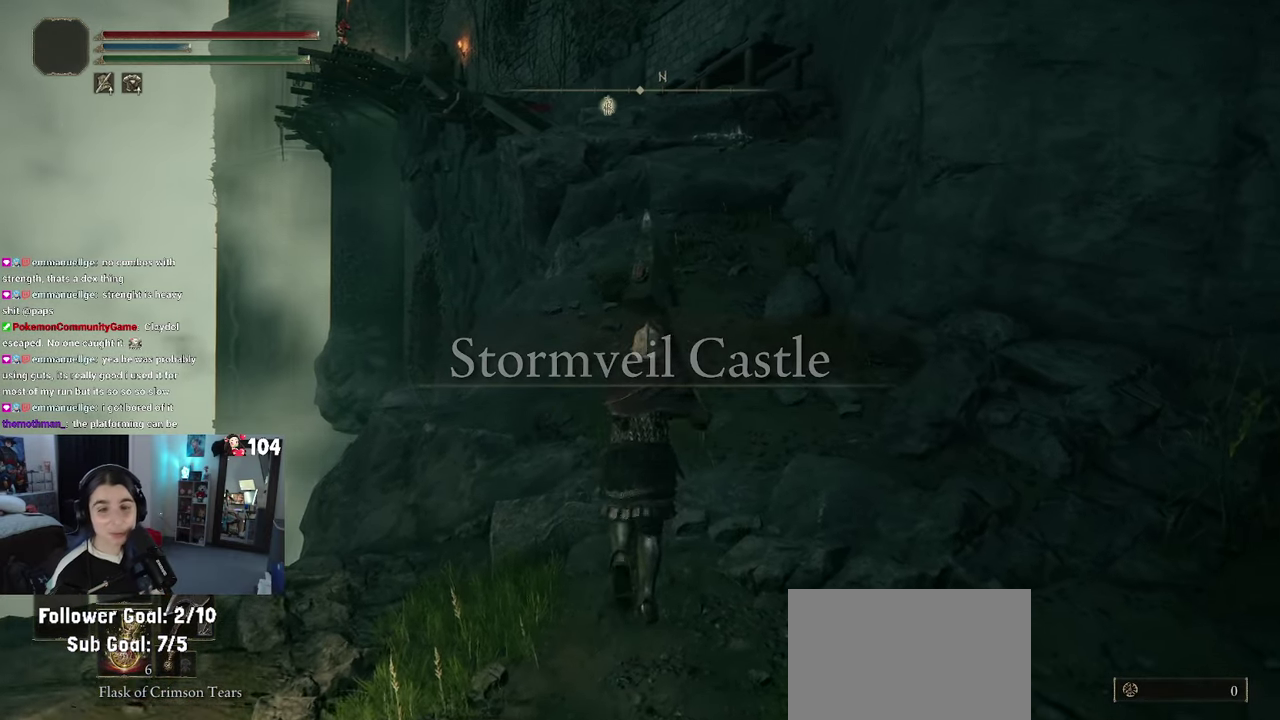
{"buttons": ["CIRCLE"], "left_stick": "up", "right_stick": "center", "events": [[66, "left_stick", "up-right"], [150, "CIRCLE", "down"], [400, "left_stick", "up"]]}
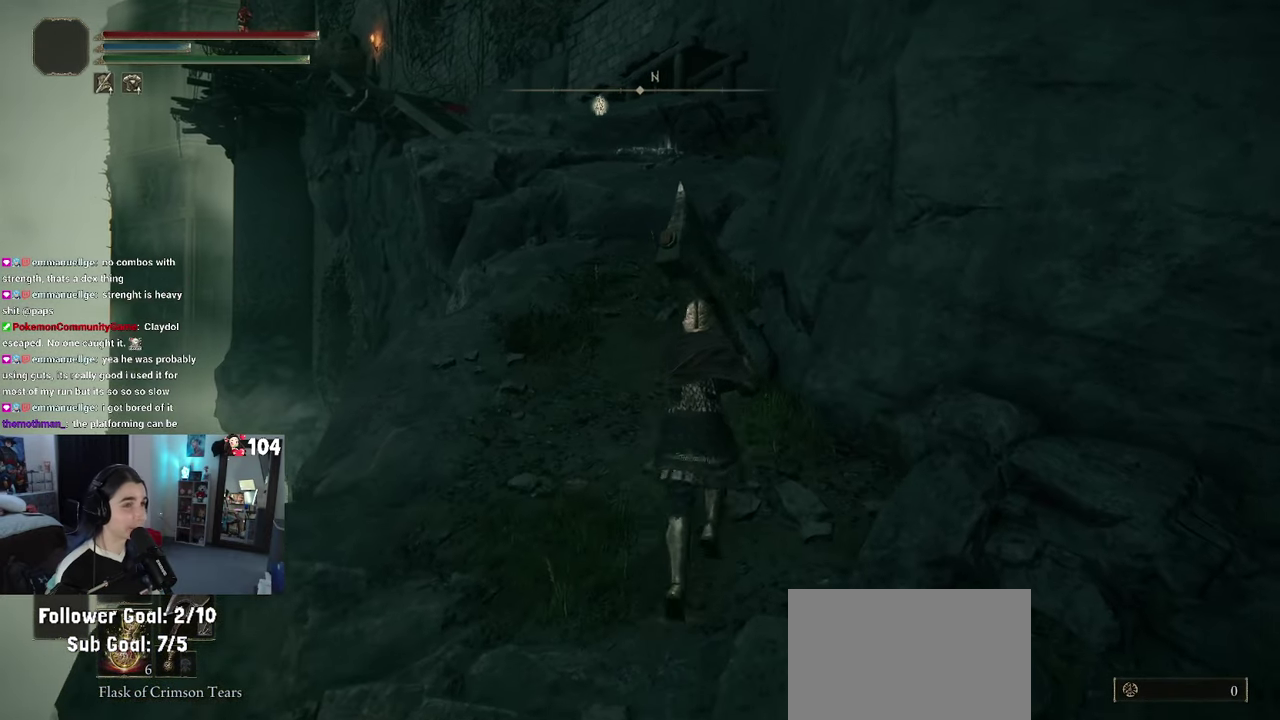
{"buttons": ["CIRCLE"], "left_stick": "up-left", "right_stick": "center", "events": [[83, "left_stick", "up-left"]]}
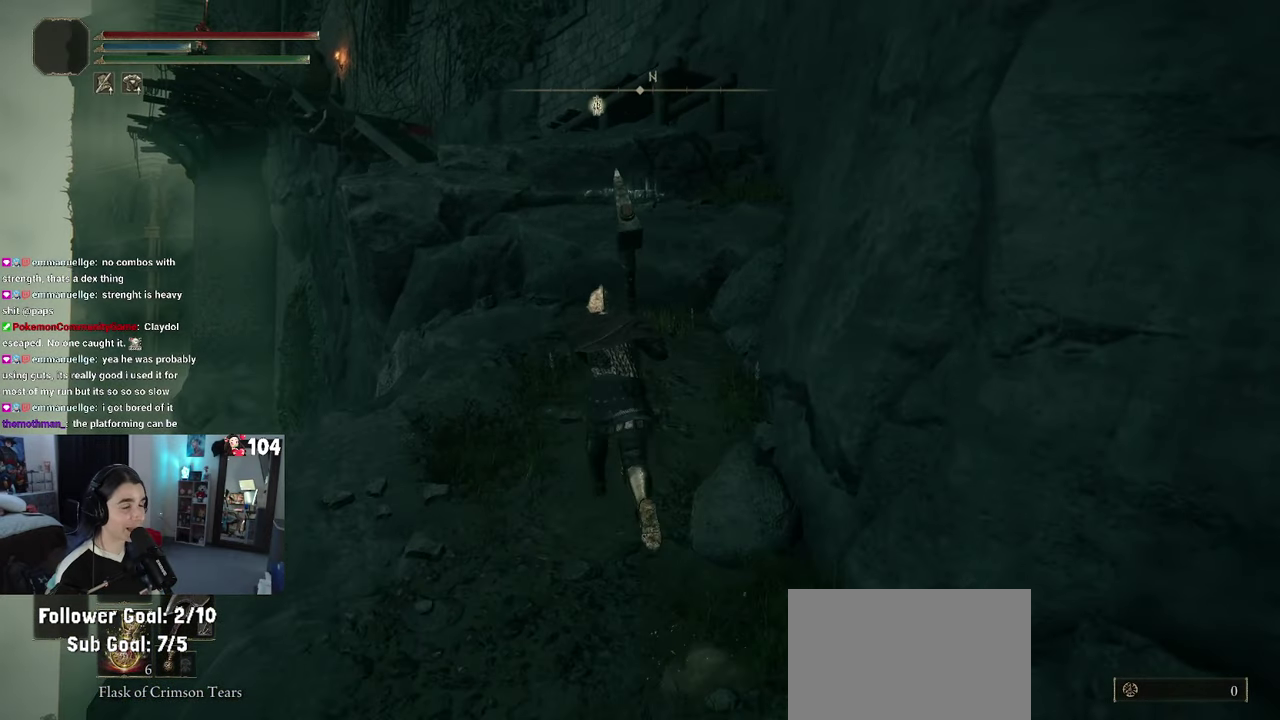
{"buttons": ["CROSS", "CIRCLE"], "left_stick": "up", "right_stick": "center", "events": [[133, "left_stick", "up"], [366, "CROSS", "down"]]}
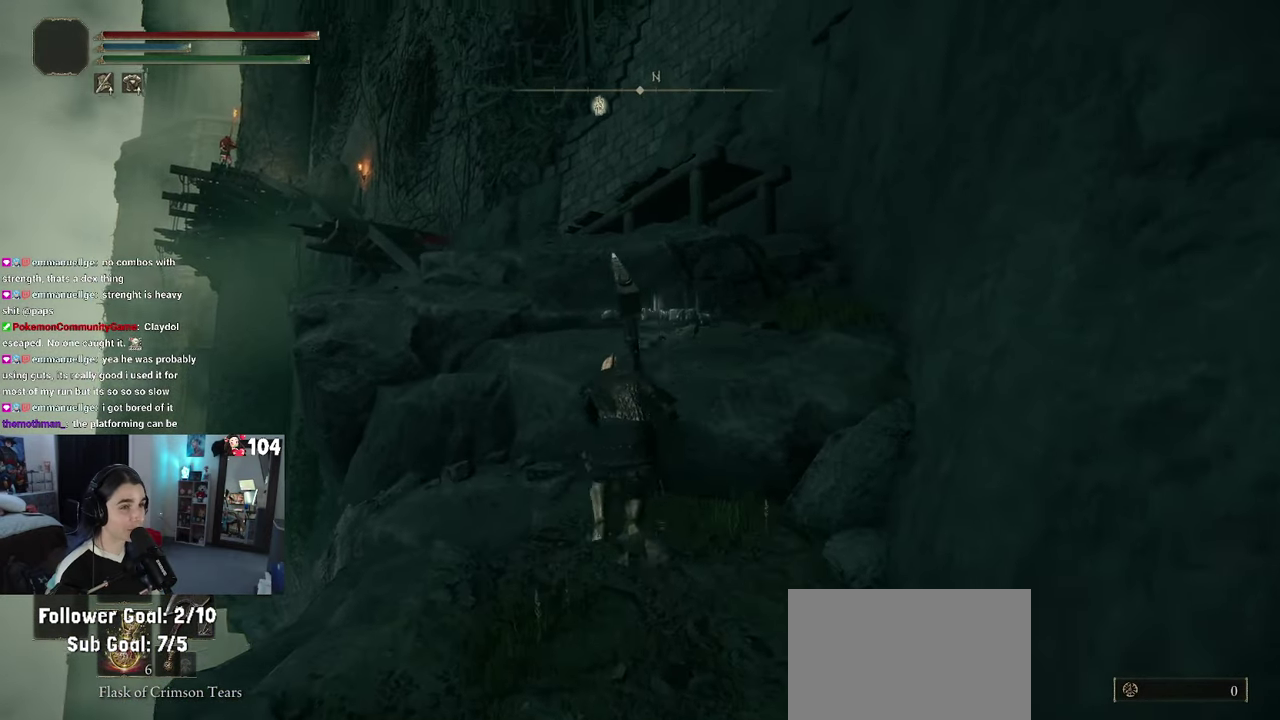
{"buttons": ["CIRCLE"], "left_stick": "up-right", "right_stick": "center", "events": [[50, "CROSS", "up"], [400, "left_stick", "up-right"]]}
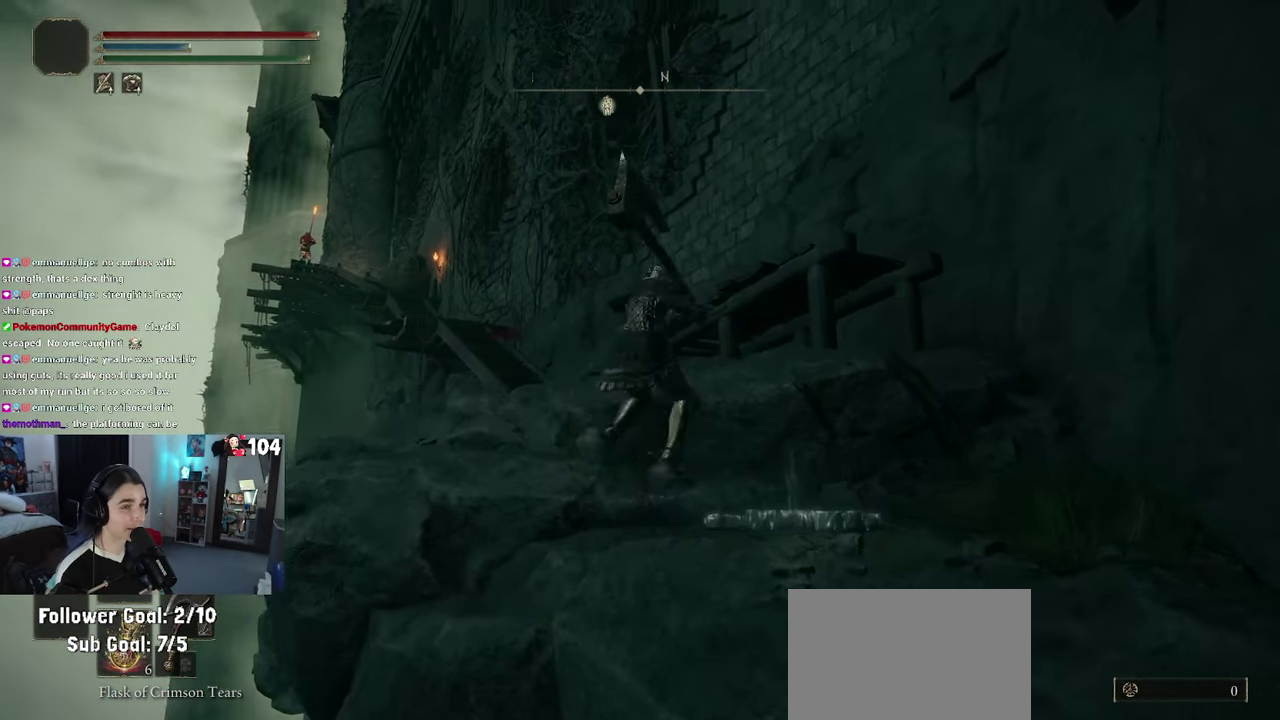
{"buttons": ["CIRCLE"], "left_stick": "up", "right_stick": "center", "events": [[50, "CROSS", "down"], [116, "left_stick", "up"], [250, "CROSS", "up"]]}
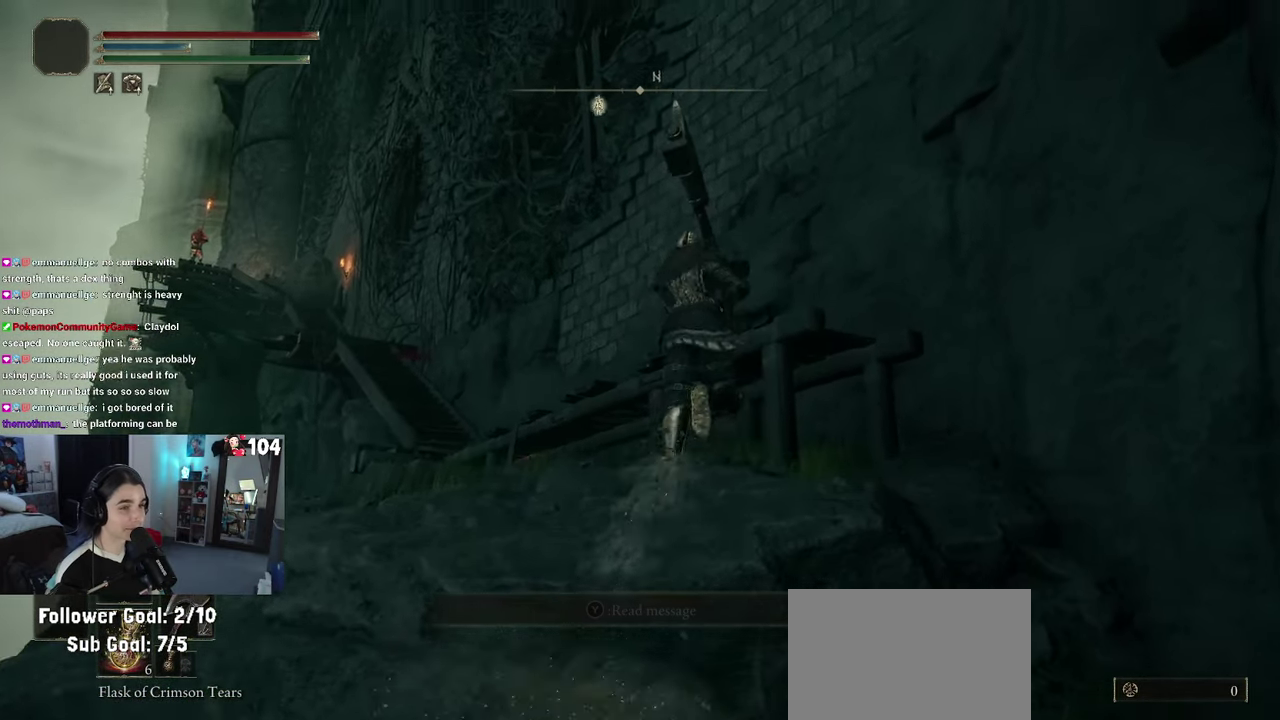
{"buttons": ["CROSS", "CIRCLE"], "left_stick": "up-left", "right_stick": "center"}
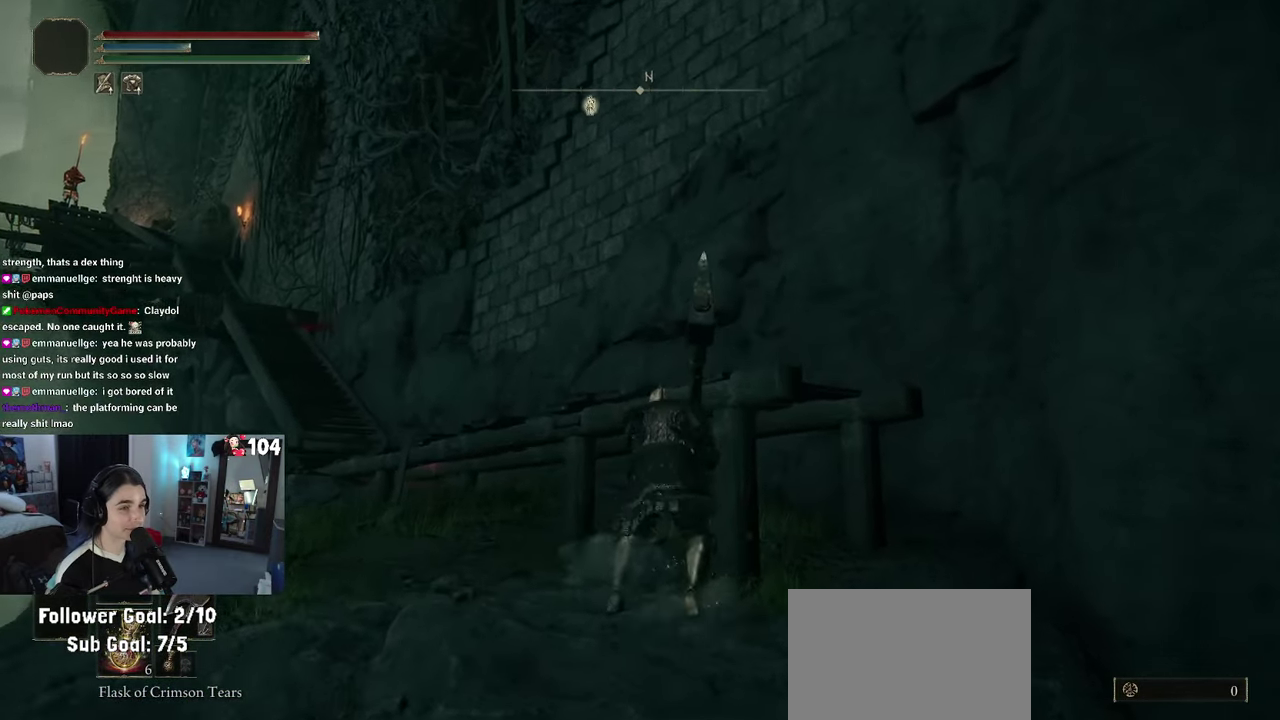
{"buttons": ["CIRCLE"], "left_stick": "up", "right_stick": "center", "events": [[50, "CROSS", "up"], [500, "left_stick", "up"]]}
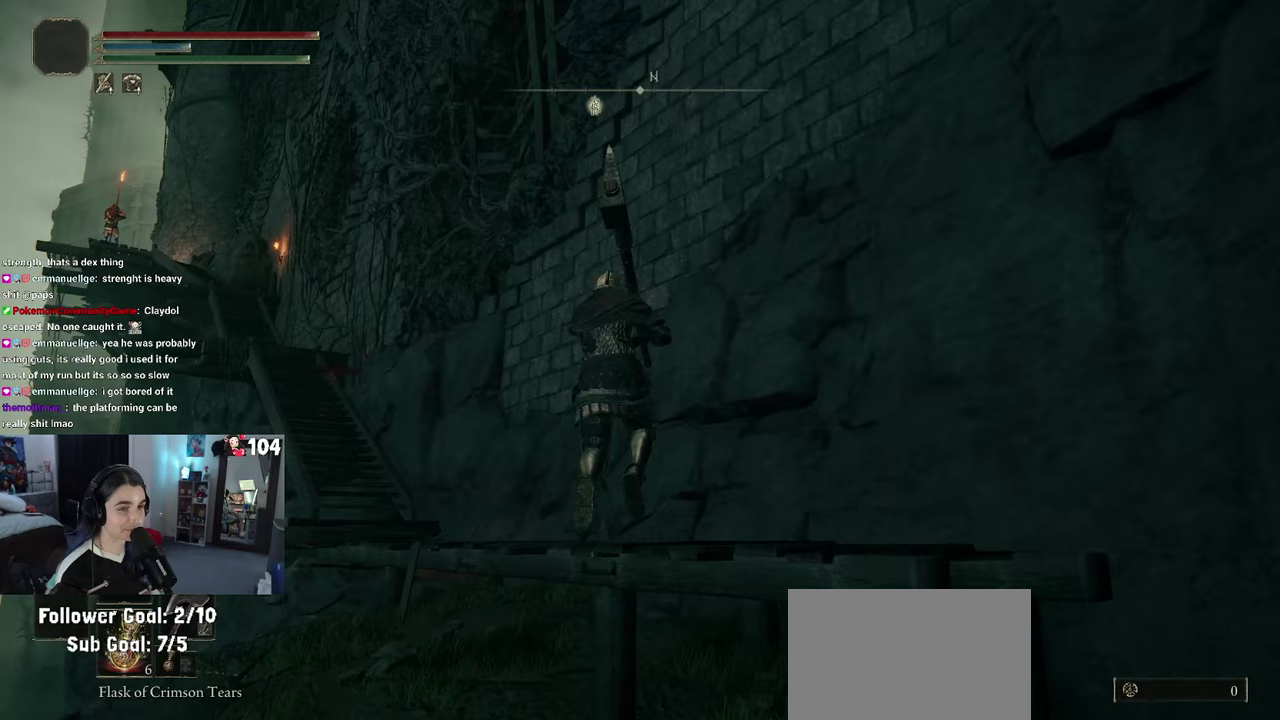
{"buttons": ["CIRCLE"], "left_stick": "up-left", "right_stick": "center", "events": [[283, "left_stick", "up-left"]]}
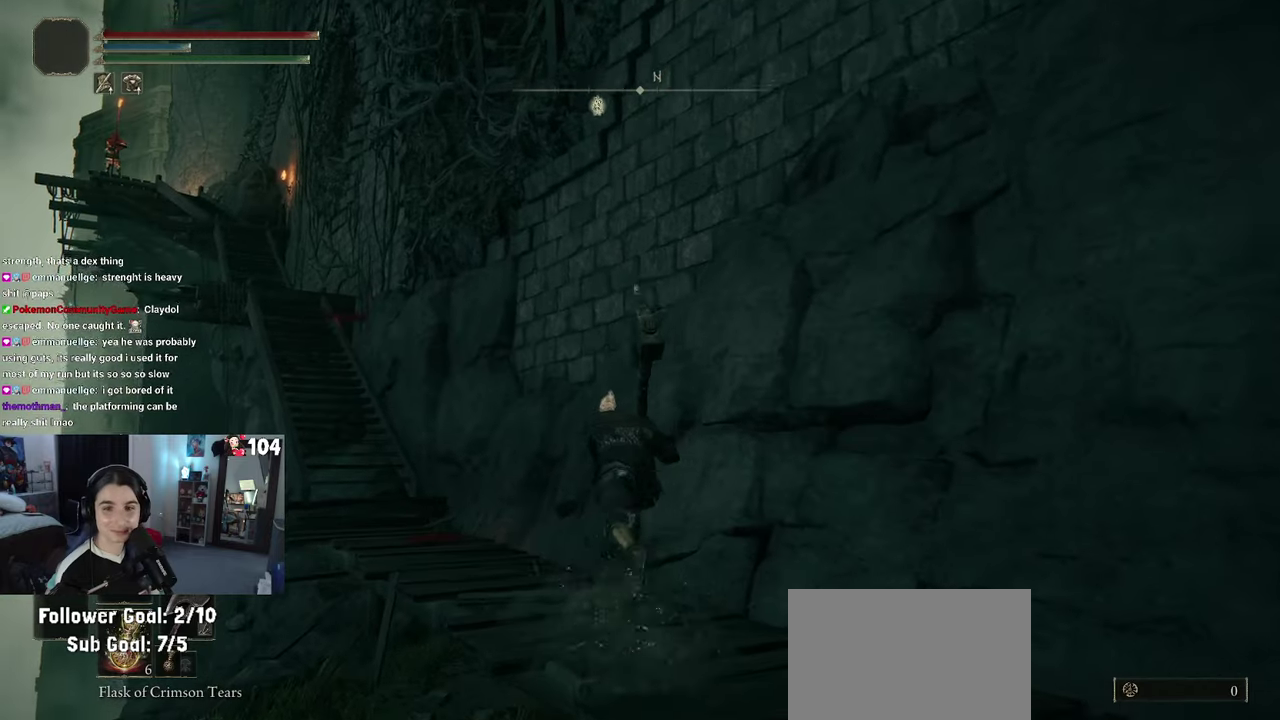
{"buttons": ["CIRCLE"], "left_stick": "up-left", "right_stick": "center", "events": []}
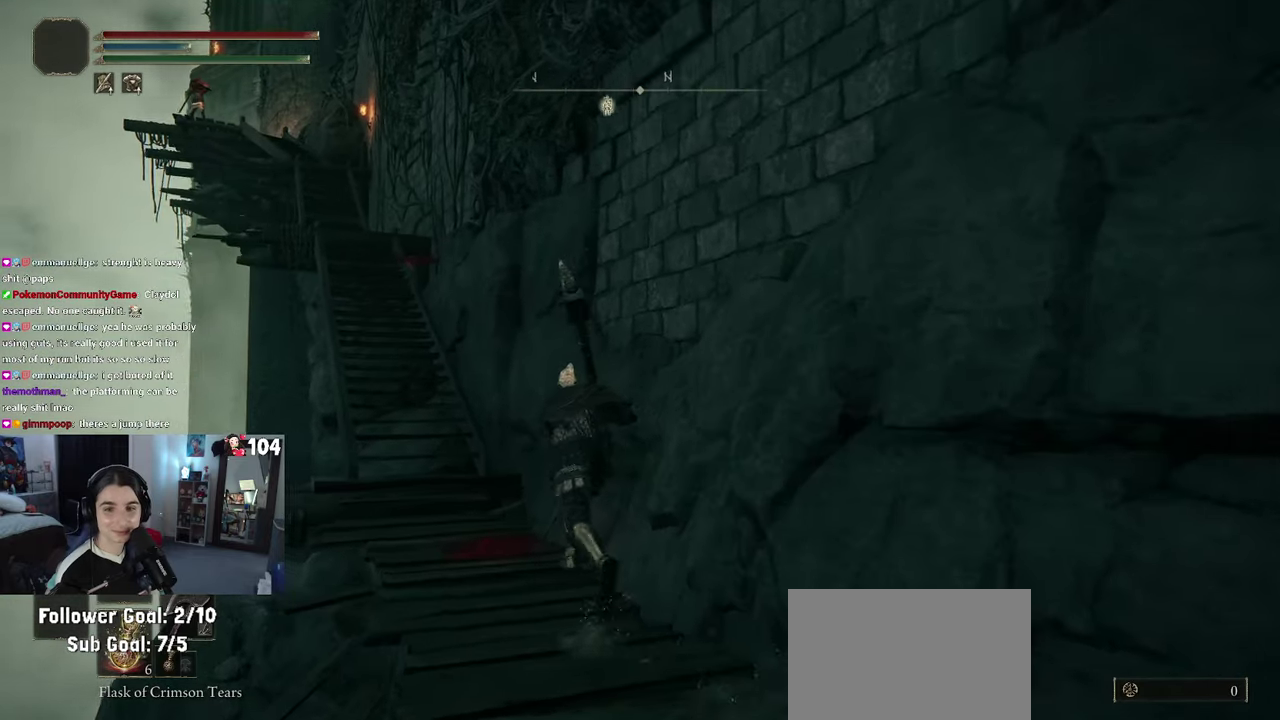
{"buttons": ["CIRCLE"], "left_stick": "up-left", "right_stick": "center", "events": []}